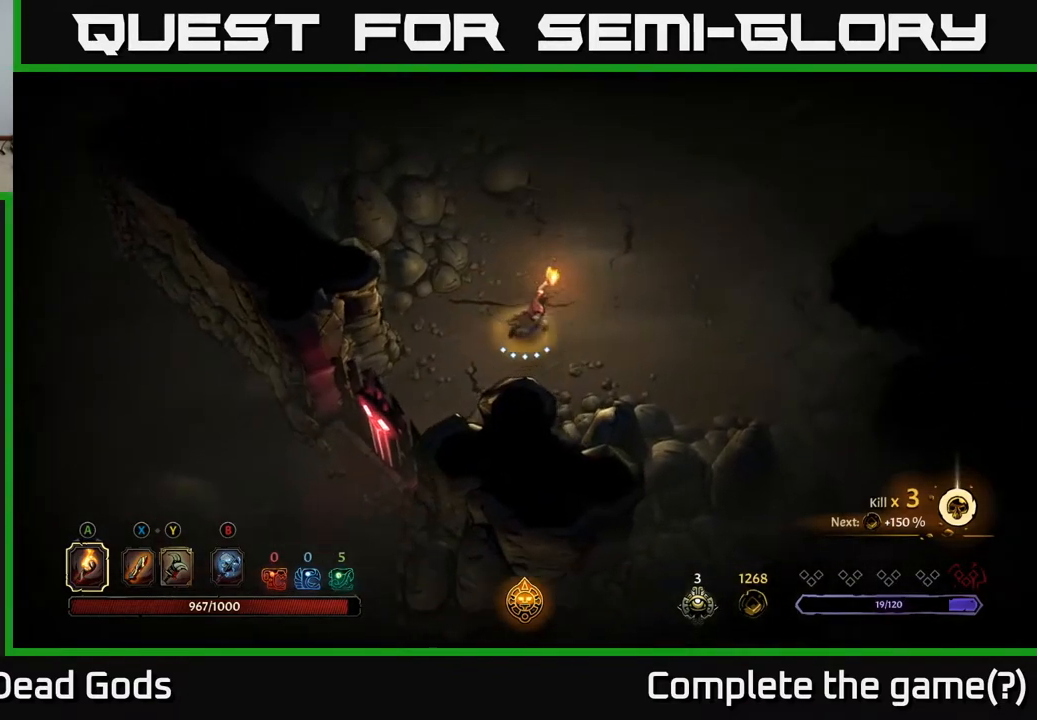
Gameplay with a controller (Xbox layout); each line is a JSON object with the inputs held at the frame after it. "events" lists button and stick changes between this image and that frame as [ms after this image, input, new state], when the widget could be followed in between.
{"buttons": [], "left_stick": "up-right", "right_stick": "center", "events": []}
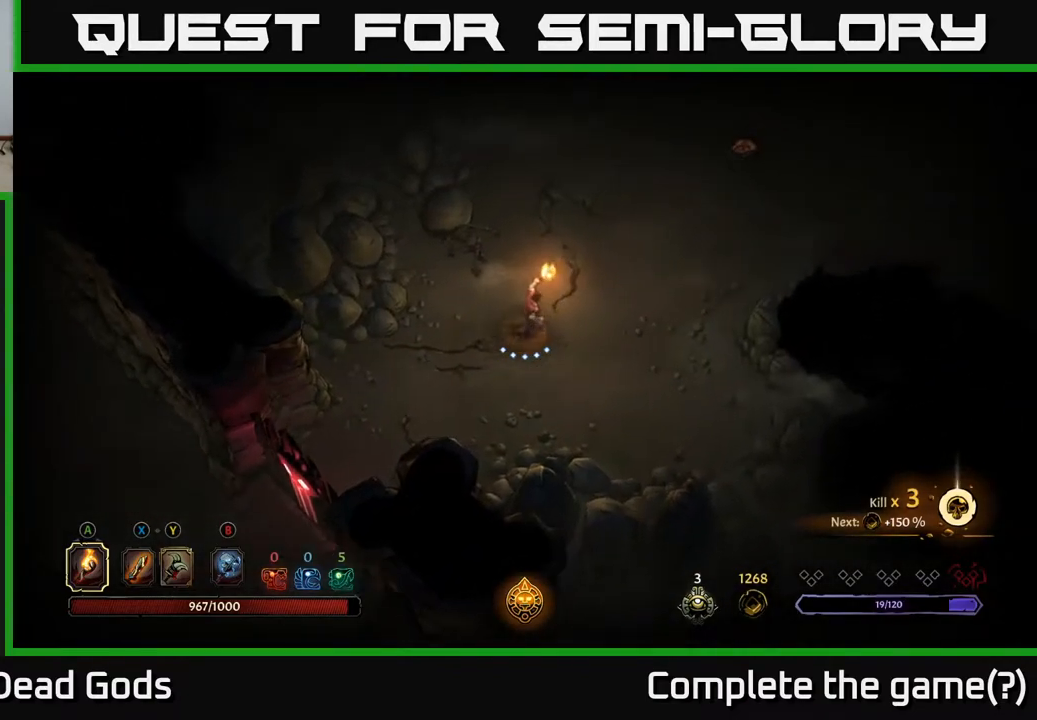
{"buttons": [], "left_stick": "center", "right_stick": "center", "events": [[17, "left_stick", "center"]]}
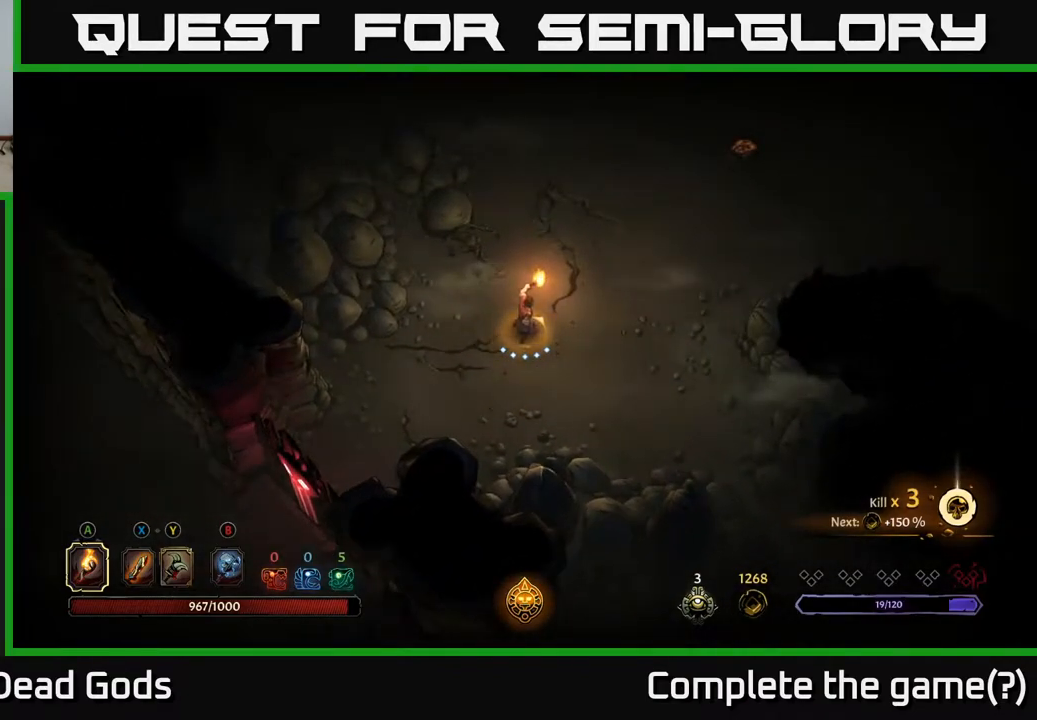
{"buttons": [], "left_stick": "up-right", "right_stick": "center", "events": [[67, "left_stick", "up-right"]]}
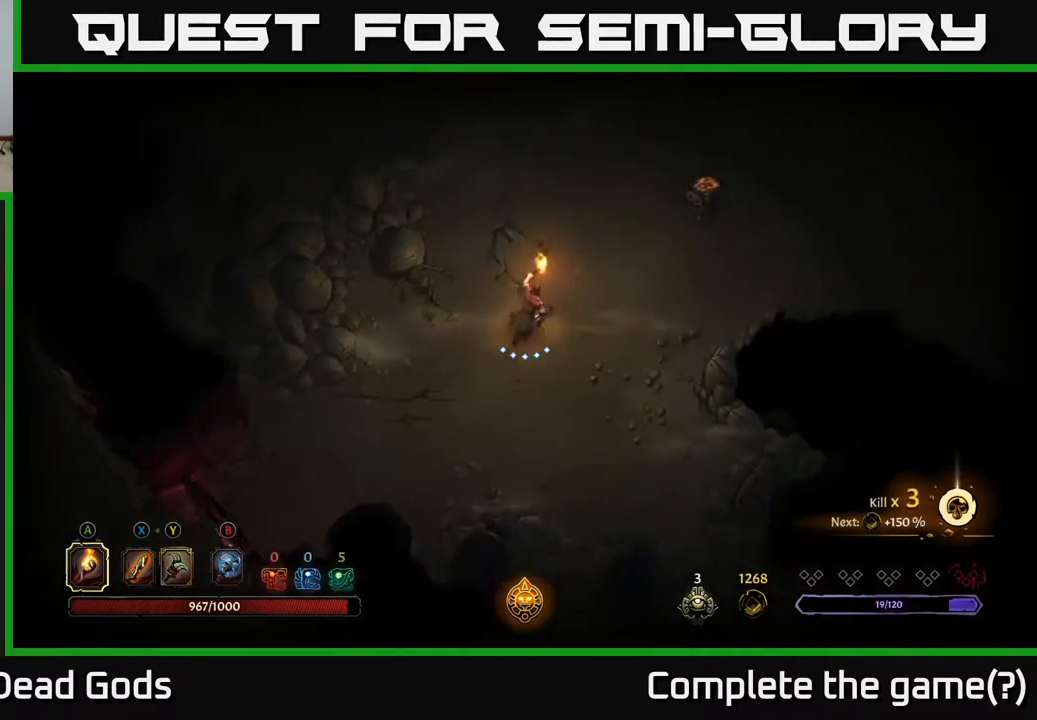
{"buttons": [], "left_stick": "up-right", "right_stick": "center", "events": []}
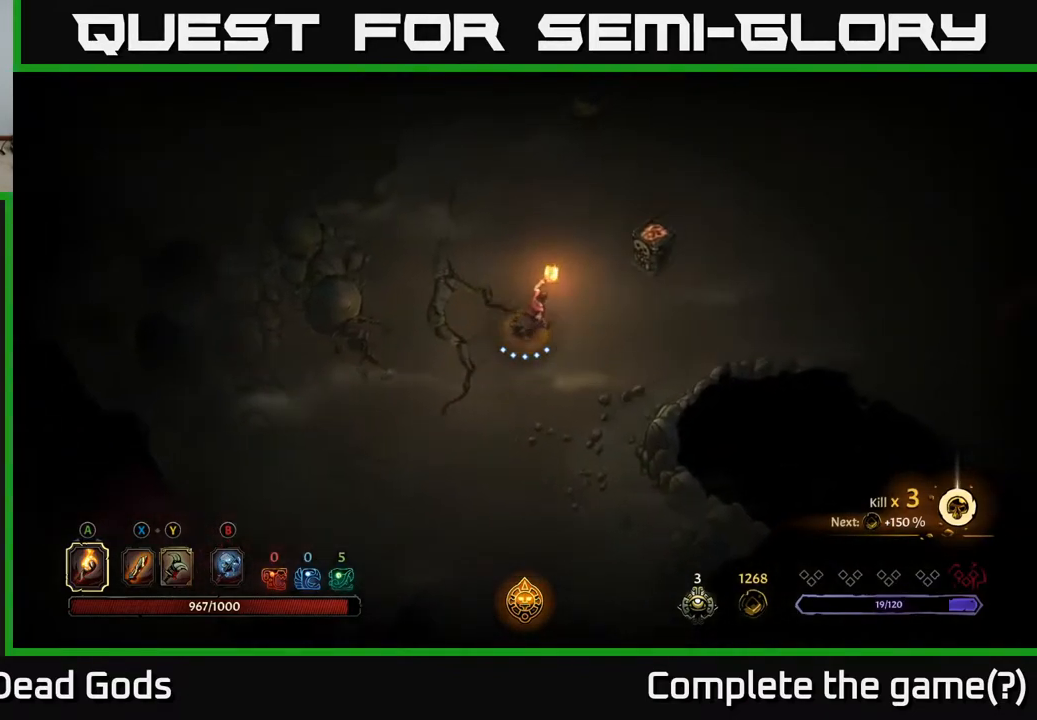
{"buttons": [], "left_stick": "up-right", "right_stick": "center", "events": [[383, "A", "down"], [483, "A", "up"]]}
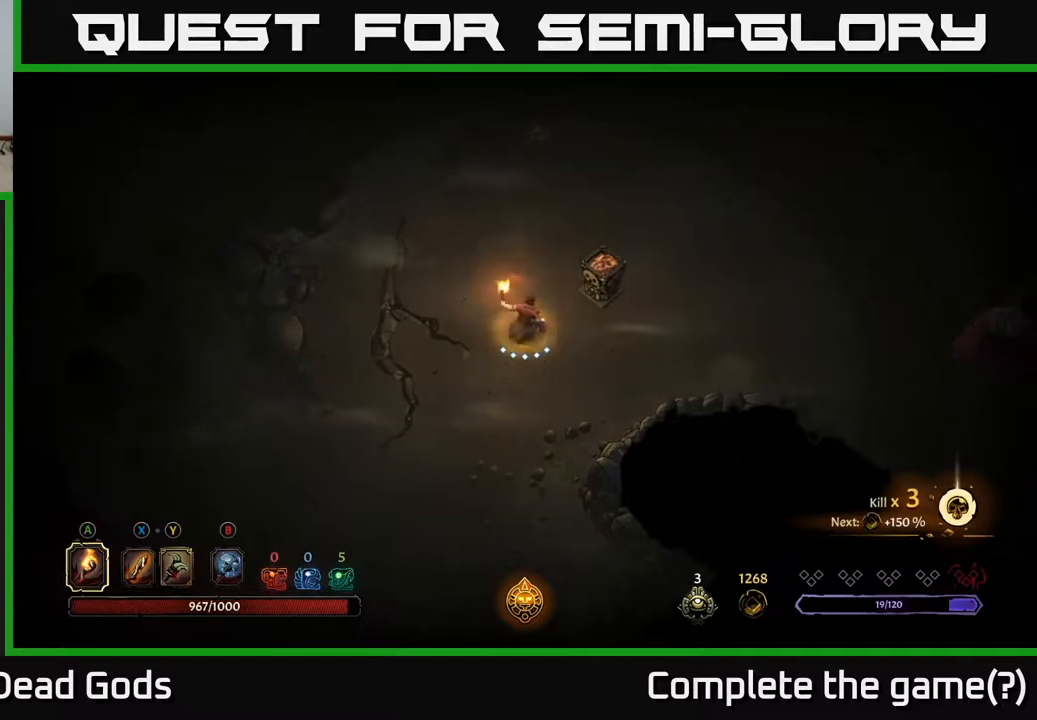
{"buttons": [], "left_stick": "up", "right_stick": "center", "events": [[50, "left_stick", "center"], [267, "left_stick", "up"]]}
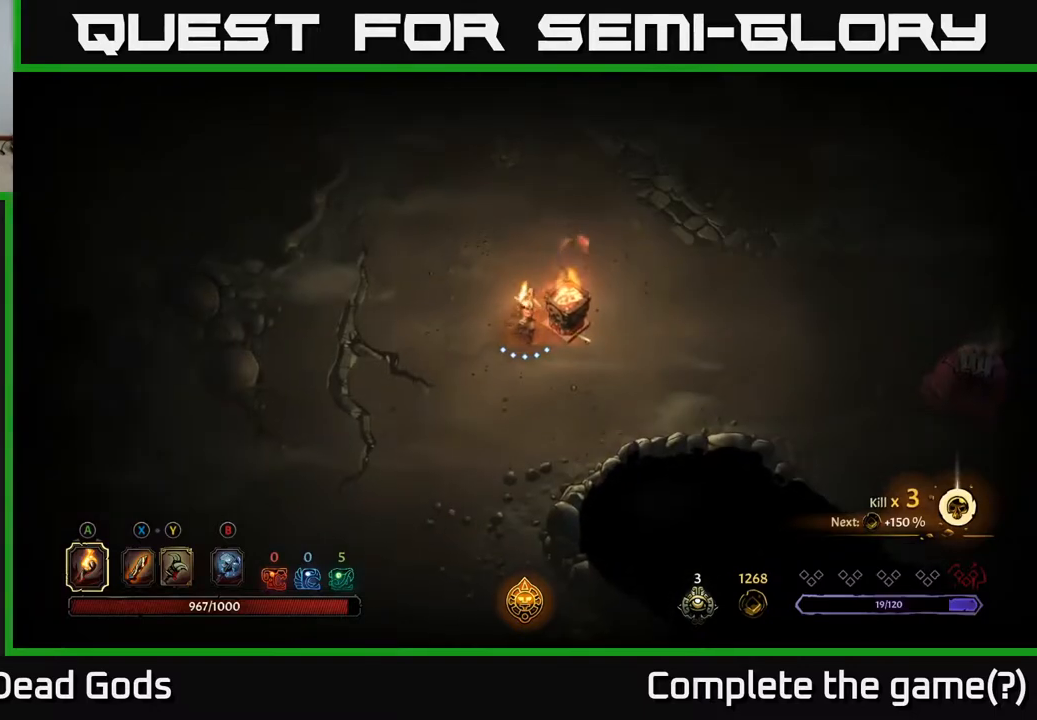
{"buttons": [], "left_stick": "up", "right_stick": "center", "events": []}
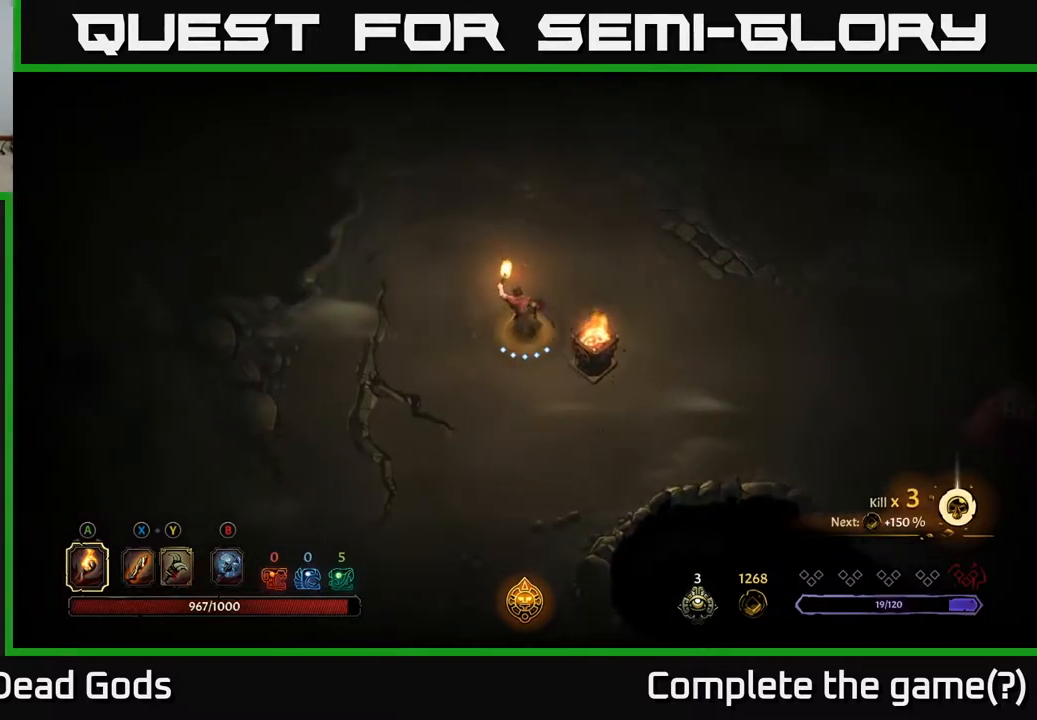
{"buttons": [], "left_stick": "up", "right_stick": "center", "events": []}
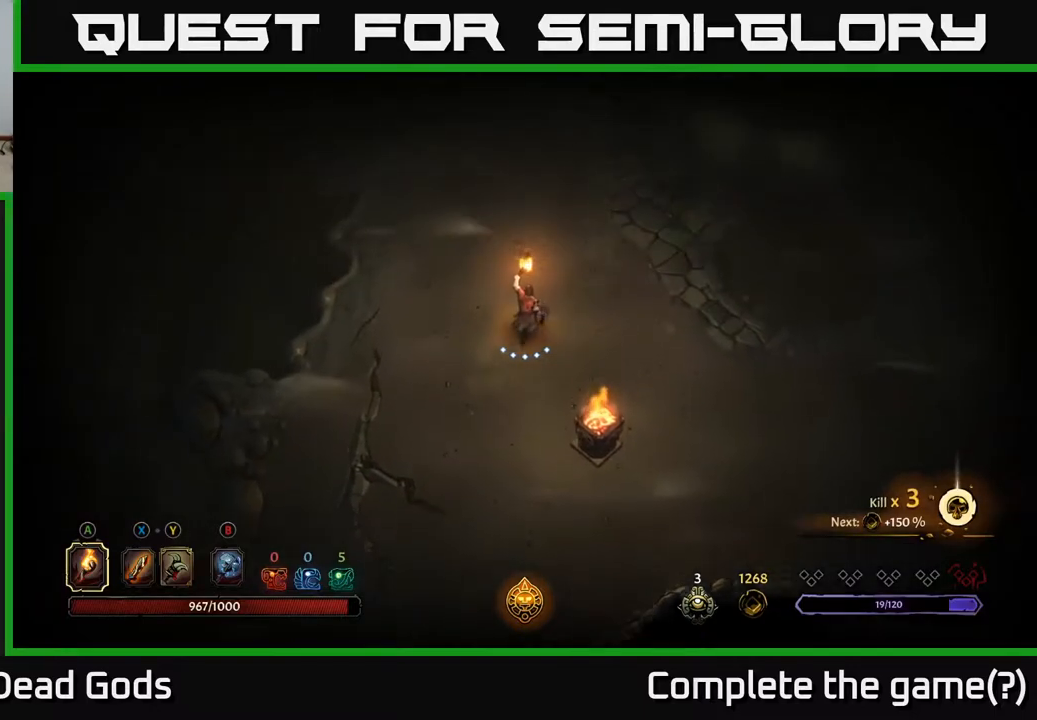
{"buttons": [], "left_stick": "up", "right_stick": "center", "events": []}
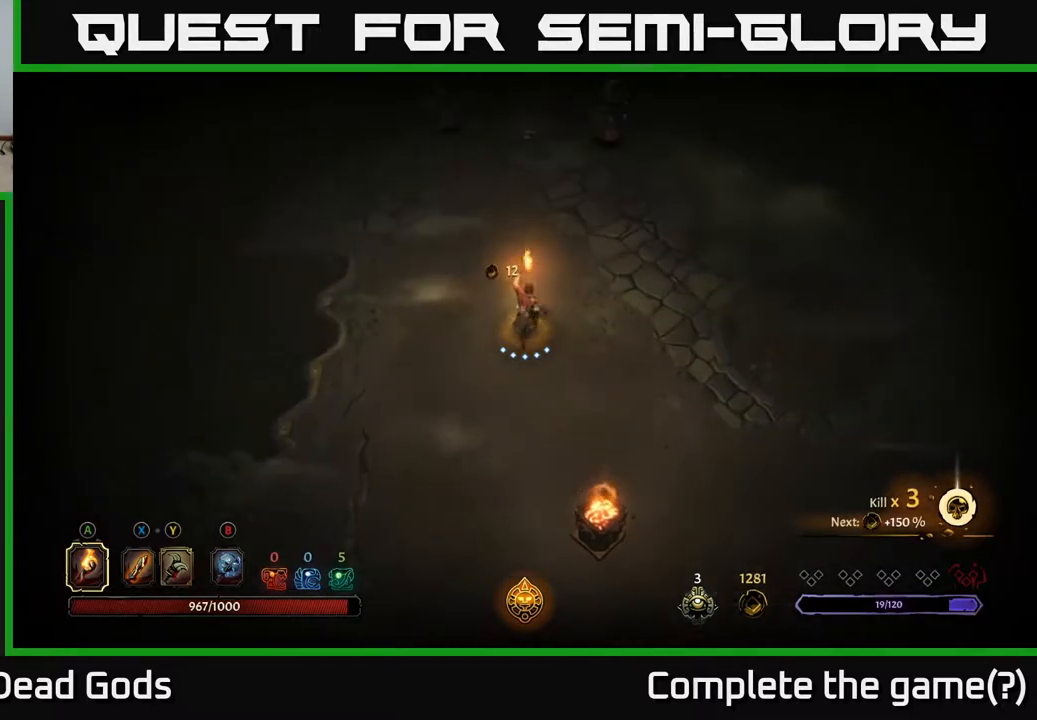
{"buttons": [], "left_stick": "down-right", "right_stick": "center", "events": [[67, "left_stick", "right"], [133, "left_stick", "down-right"]]}
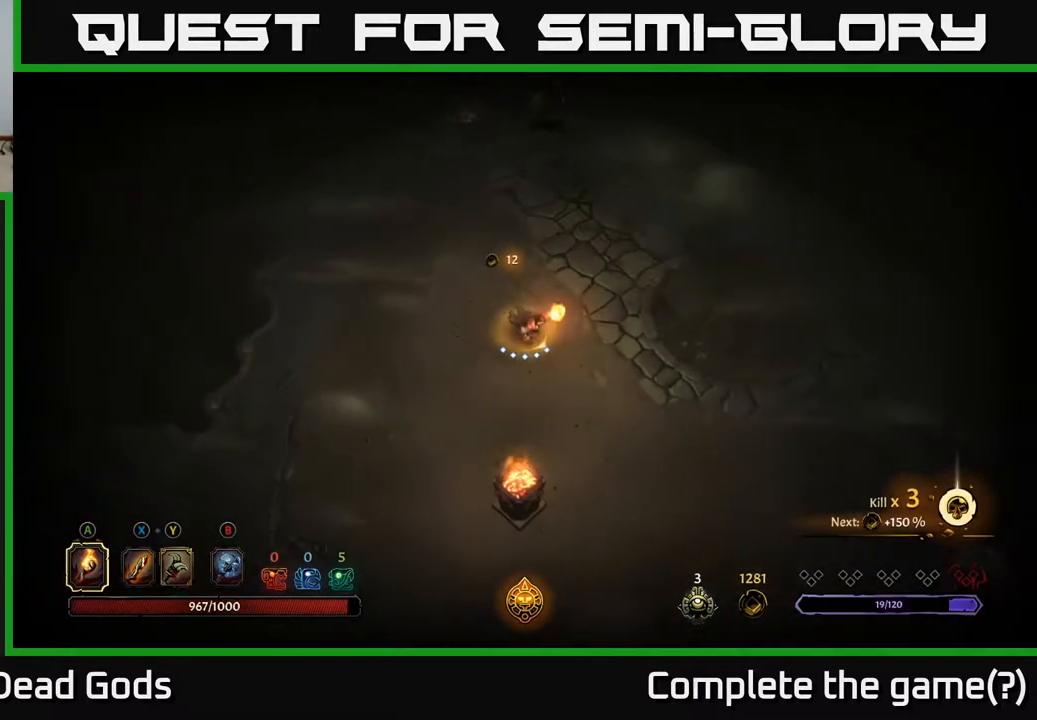
{"buttons": [], "left_stick": "center", "right_stick": "center", "events": [[467, "left_stick", "center"]]}
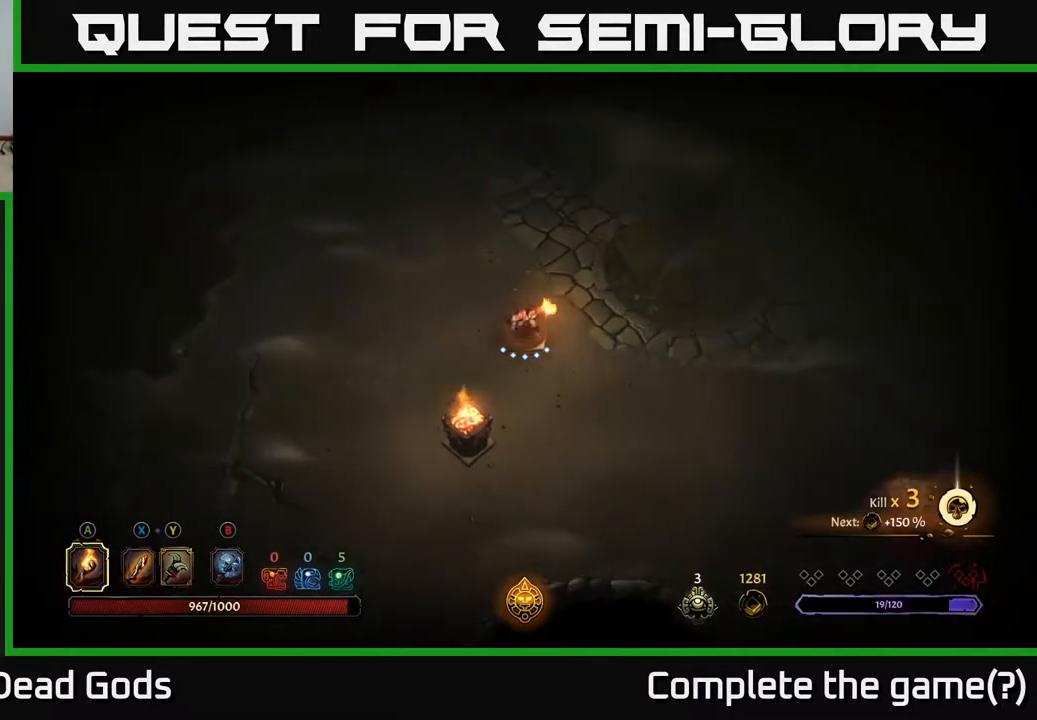
{"buttons": [], "left_stick": "center", "right_stick": "center", "events": [[200, "left_stick", "down-right"], [467, "left_stick", "center"]]}
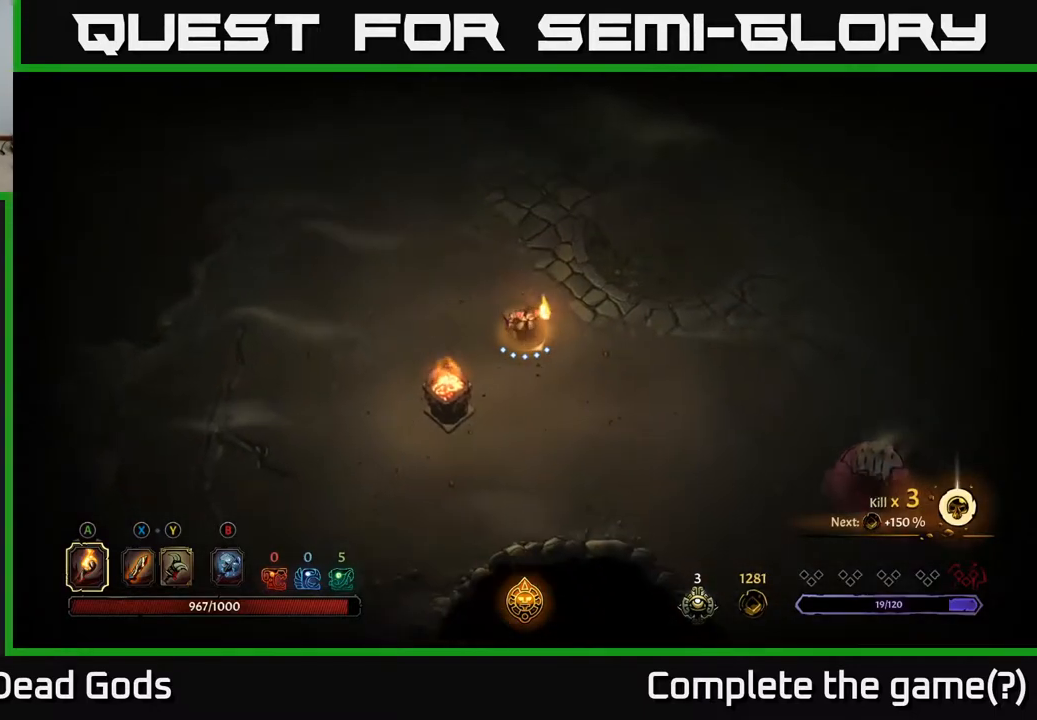
{"buttons": [], "left_stick": "down-right", "right_stick": "center", "events": [[283, "left_stick", "down-right"]]}
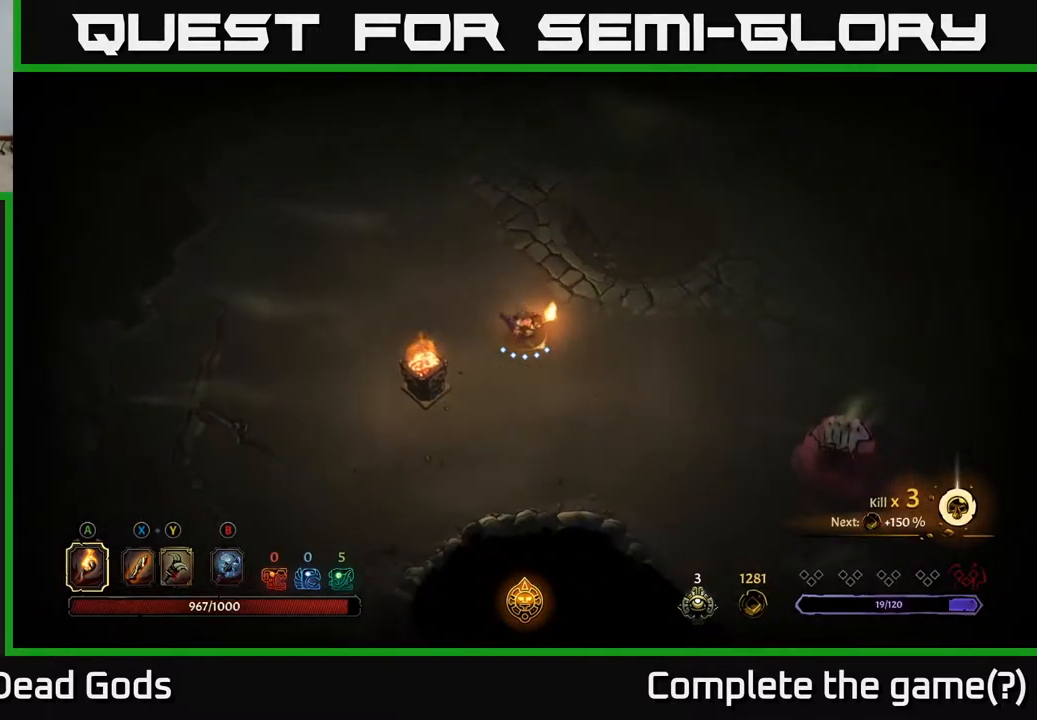
{"buttons": ["X"], "left_stick": "center", "right_stick": "center", "events": [[183, "left_stick", "center"], [500, "X", "down"]]}
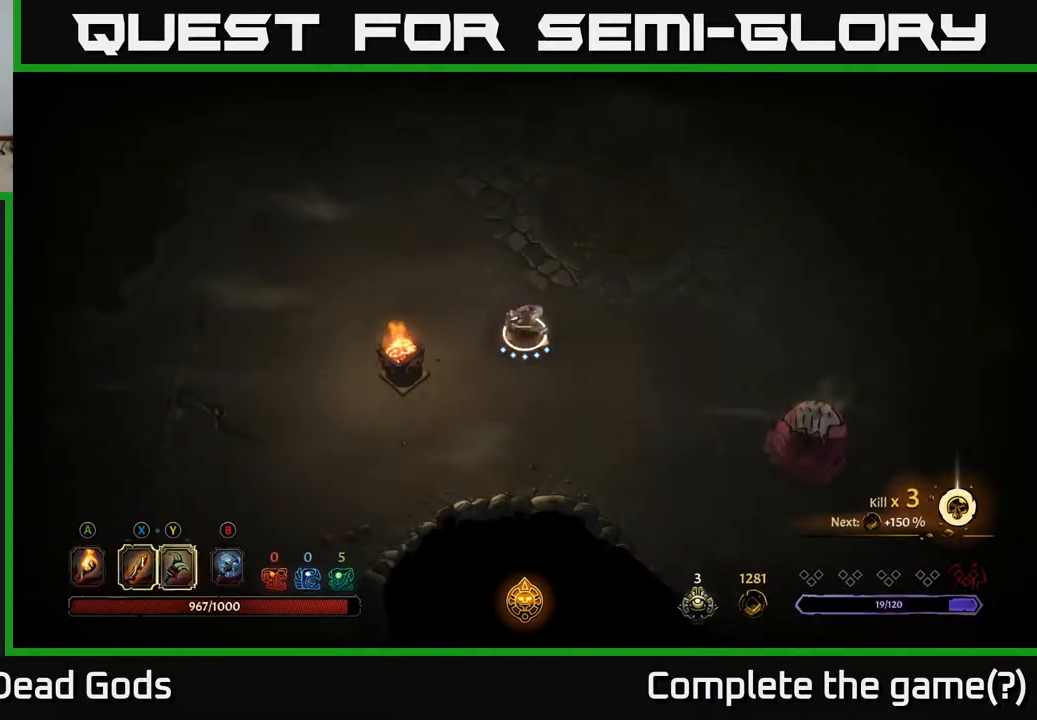
{"buttons": [], "left_stick": "down-right", "right_stick": "center", "events": [[67, "X", "up"], [67, "left_stick", "right"], [150, "left_stick", "down-right"], [400, "Y", "down"], [500, "Y", "up"]]}
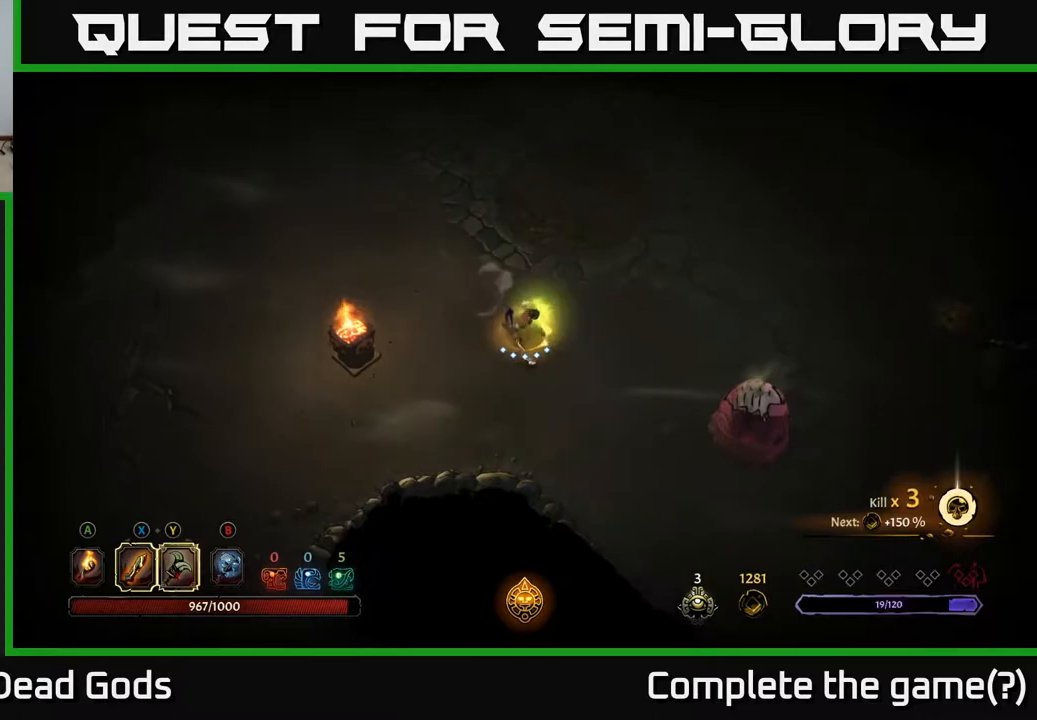
{"buttons": ["Y"], "left_stick": "down-right", "right_stick": "center", "events": [[483, "Y", "down"]]}
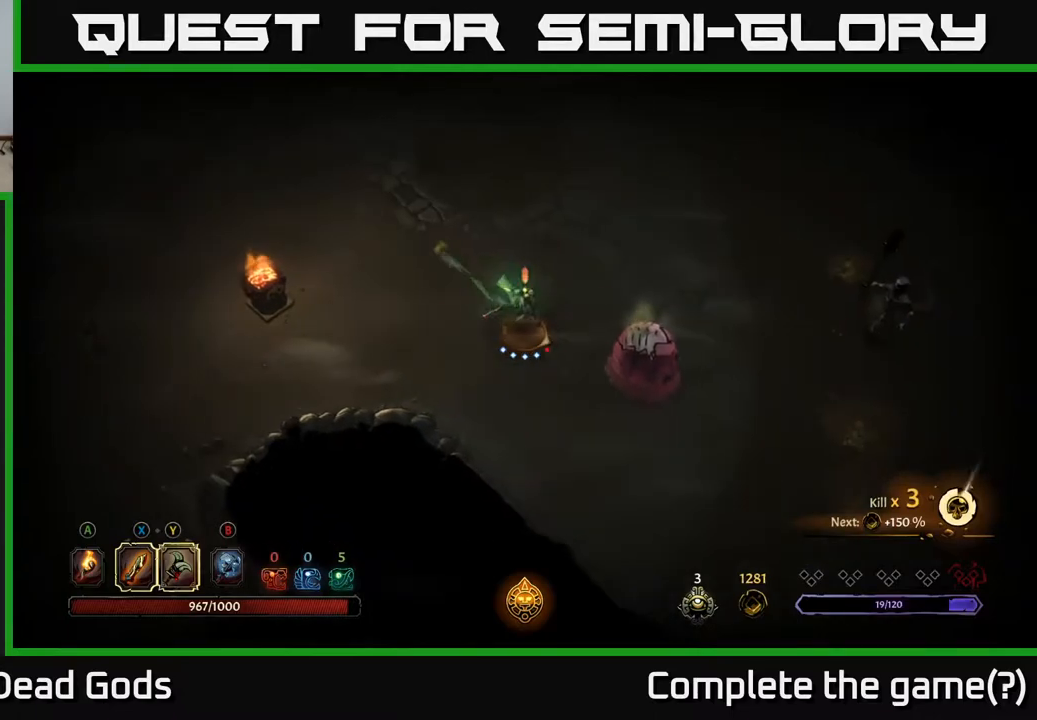
{"buttons": ["Y"], "left_stick": "down-right", "right_stick": "center", "events": [[133, "Y", "up"], [433, "Y", "down"]]}
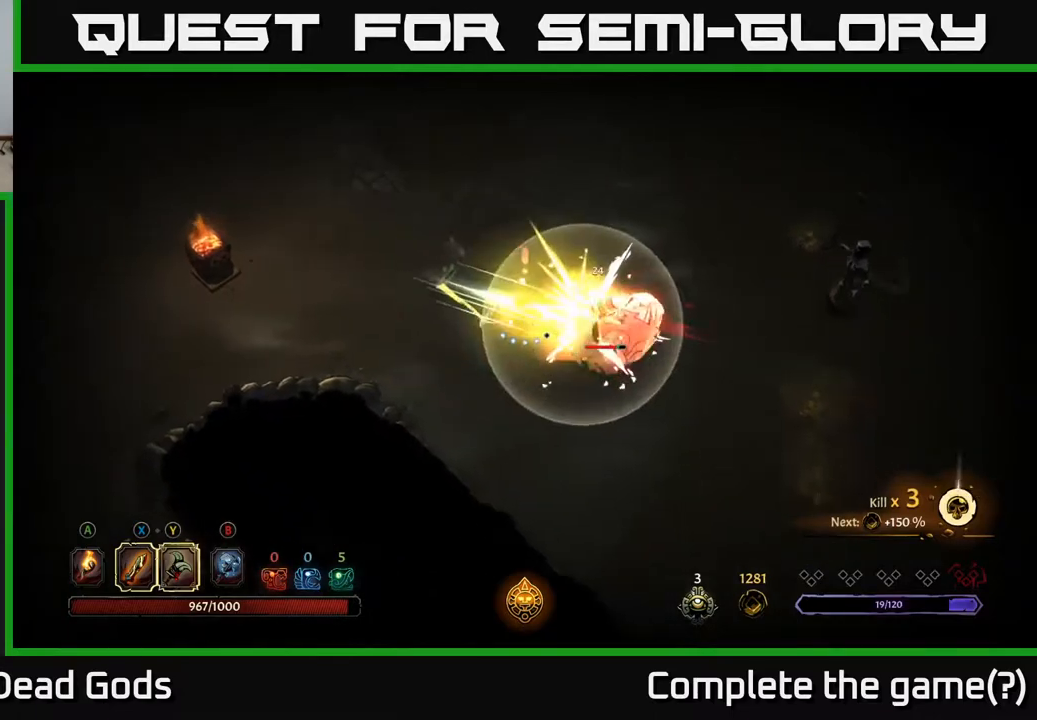
{"buttons": ["X"], "left_stick": "center", "right_stick": "center", "events": [[83, "Y", "up"], [183, "left_stick", "center"], [500, "X", "down"]]}
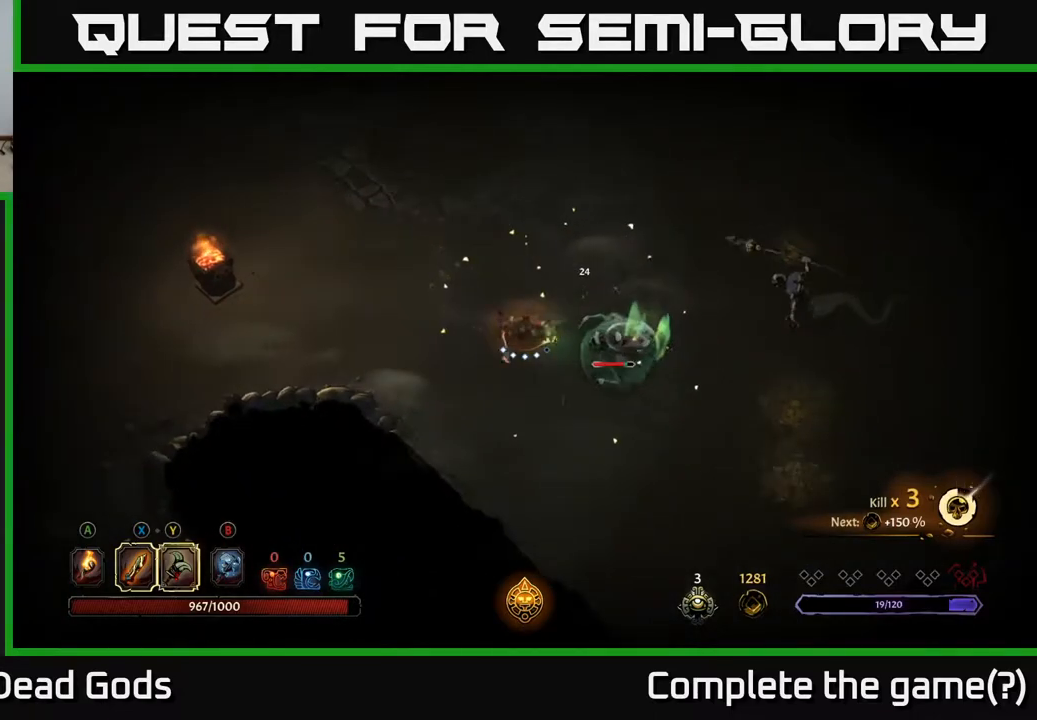
{"buttons": ["X"], "left_stick": "center", "right_stick": "center", "events": [[117, "X", "up"], [433, "X", "down"]]}
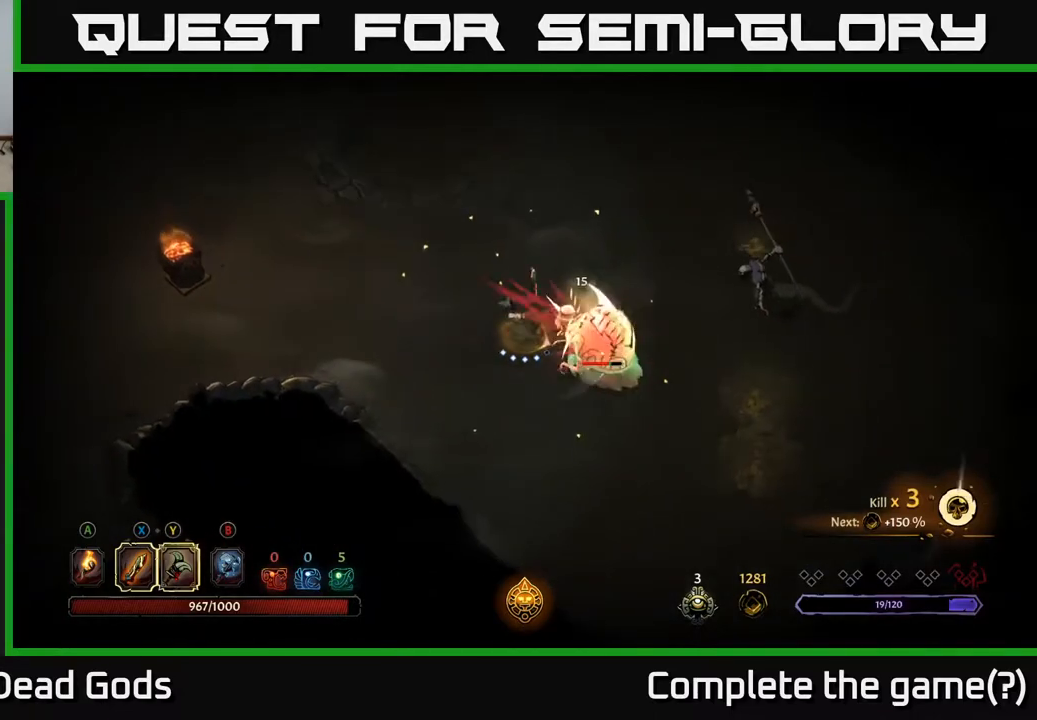
{"buttons": ["X"], "left_stick": "center", "right_stick": "center", "events": [[100, "X", "up"], [333, "X", "down"]]}
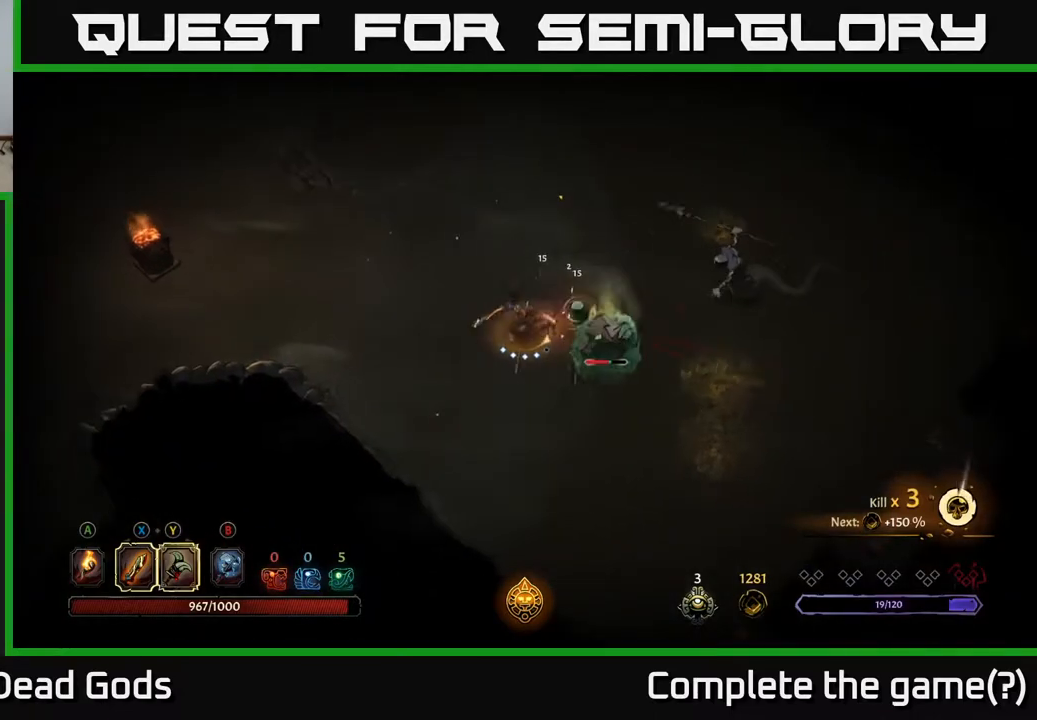
{"buttons": [], "left_stick": "center", "right_stick": "center", "events": [[33, "X", "up"], [250, "X", "down"], [433, "X", "up"]]}
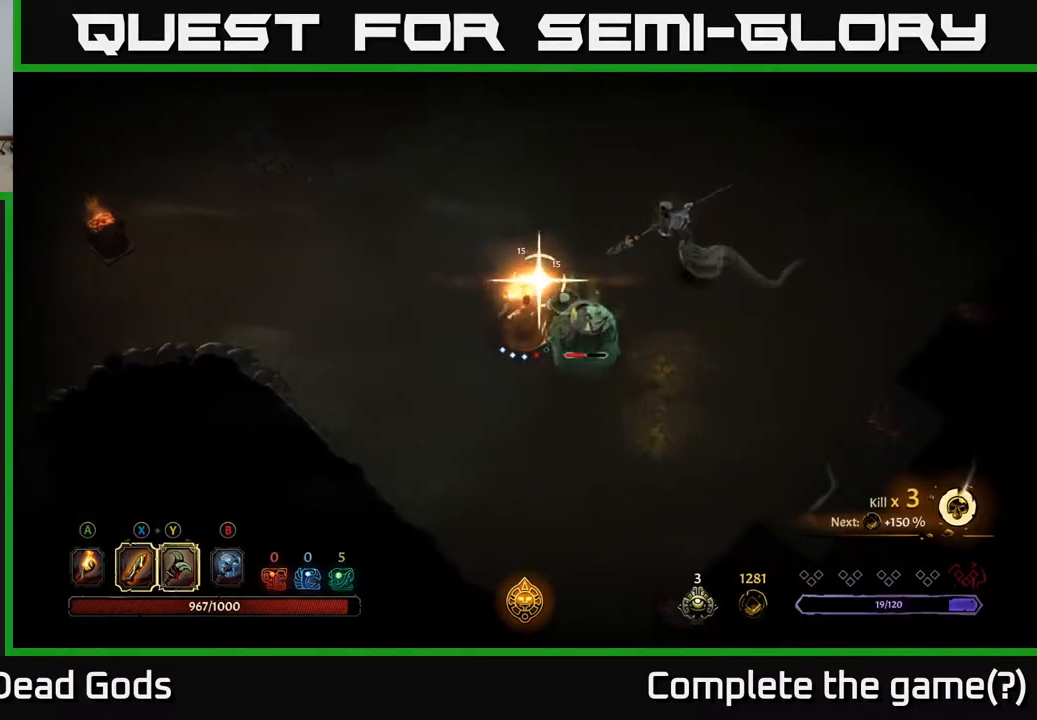
{"buttons": [], "left_stick": "left", "right_stick": "center", "events": [[500, "left_stick", "left"]]}
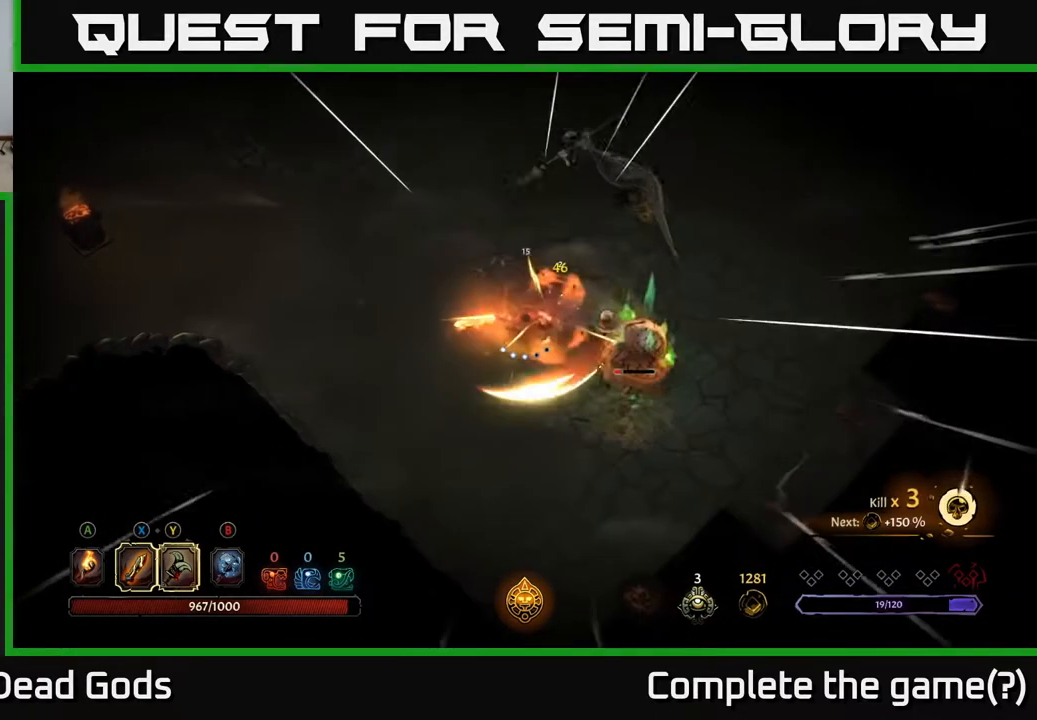
{"buttons": [], "left_stick": "left", "right_stick": "center", "events": []}
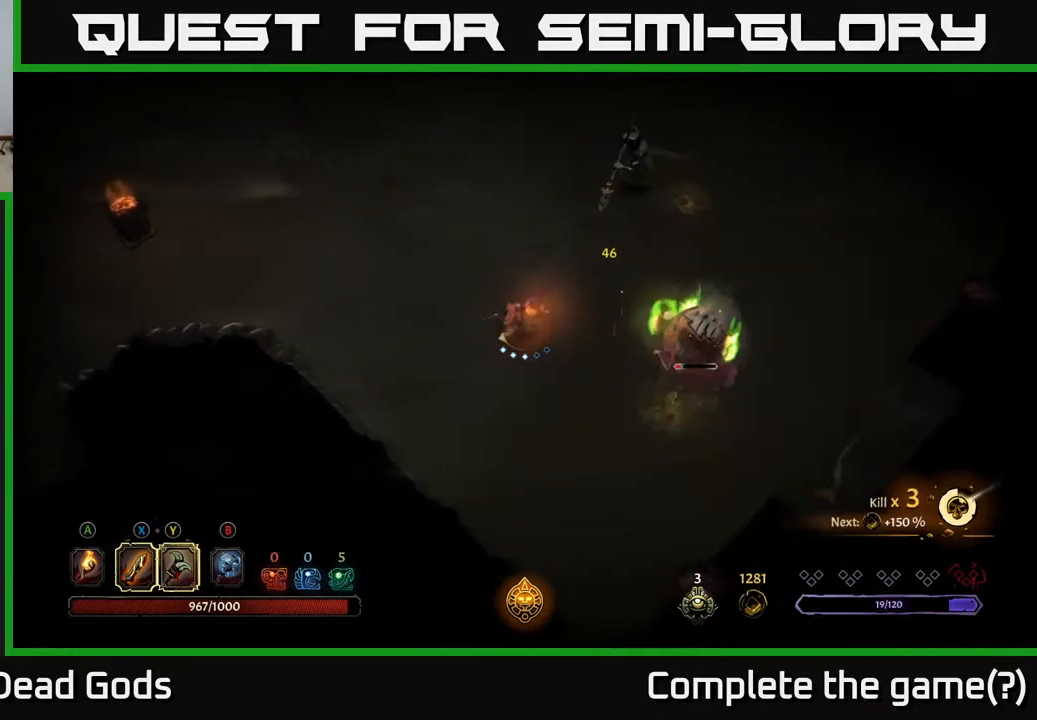
{"buttons": [], "left_stick": "left", "right_stick": "center", "events": []}
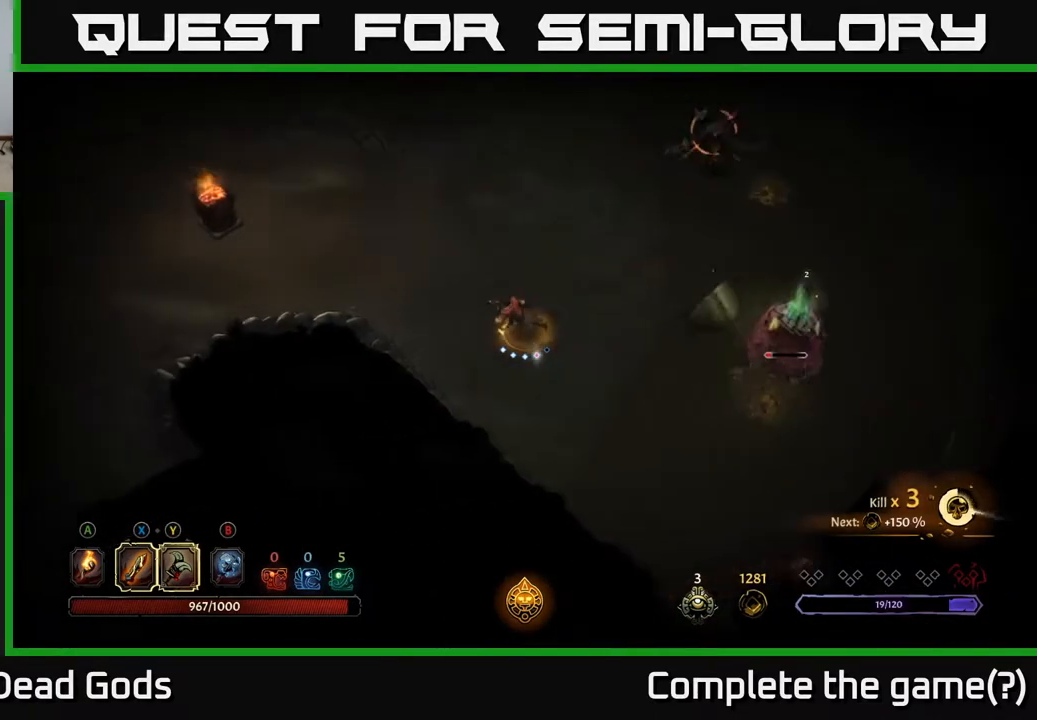
{"buttons": [], "left_stick": "up-left", "right_stick": "center", "events": [[17, "left_stick", "up-left"], [33, "R2", "down"], [167, "R2", "up"]]}
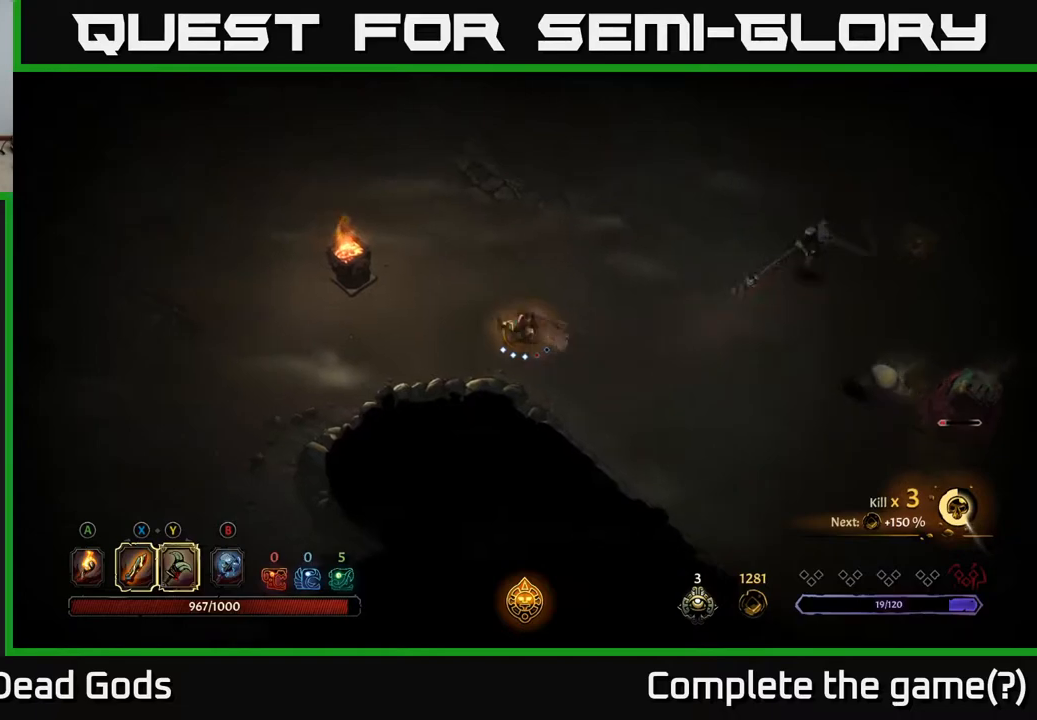
{"buttons": [], "left_stick": "up-right", "right_stick": "center", "events": [[183, "left_stick", "up-right"]]}
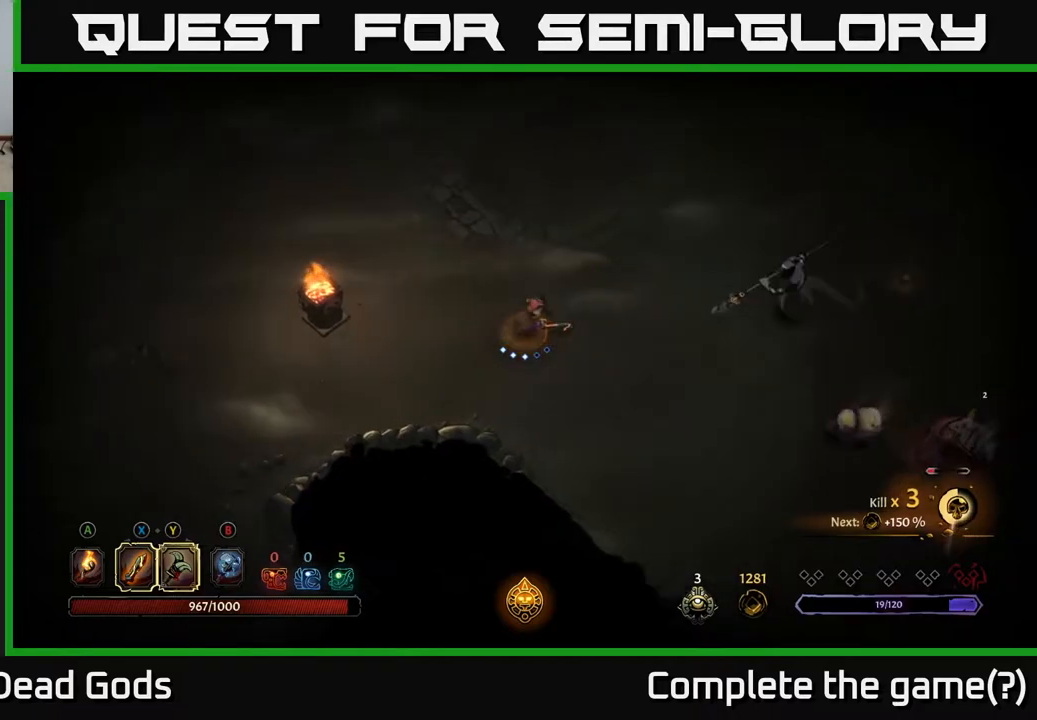
{"buttons": ["Y"], "left_stick": "right", "right_stick": "center", "events": [[350, "left_stick", "right"], [417, "Y", "down"]]}
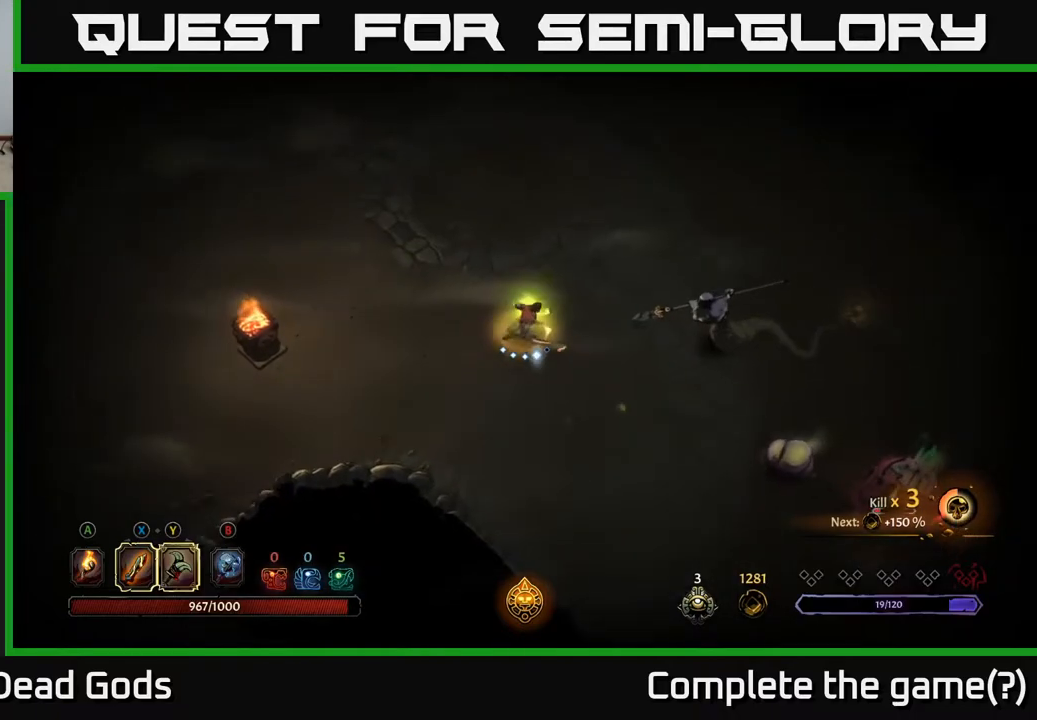
{"buttons": [], "left_stick": "right", "right_stick": "center", "events": [[267, "Y", "up"]]}
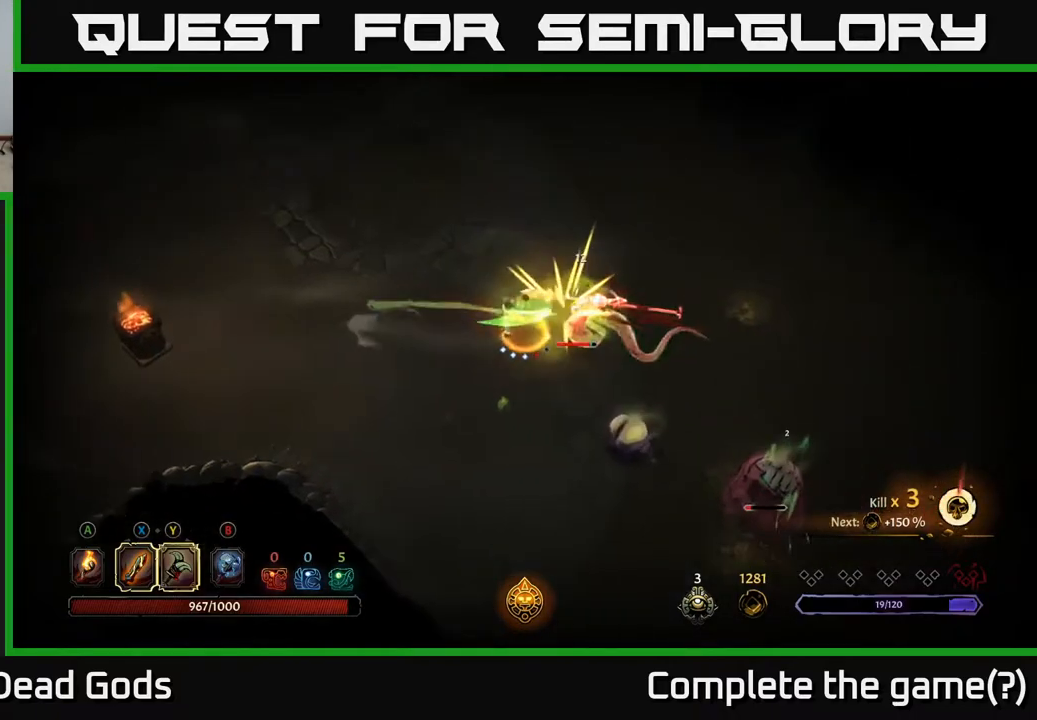
{"buttons": [], "left_stick": "down-right", "right_stick": "center", "events": [[17, "left_stick", "center"], [267, "left_stick", "down-right"]]}